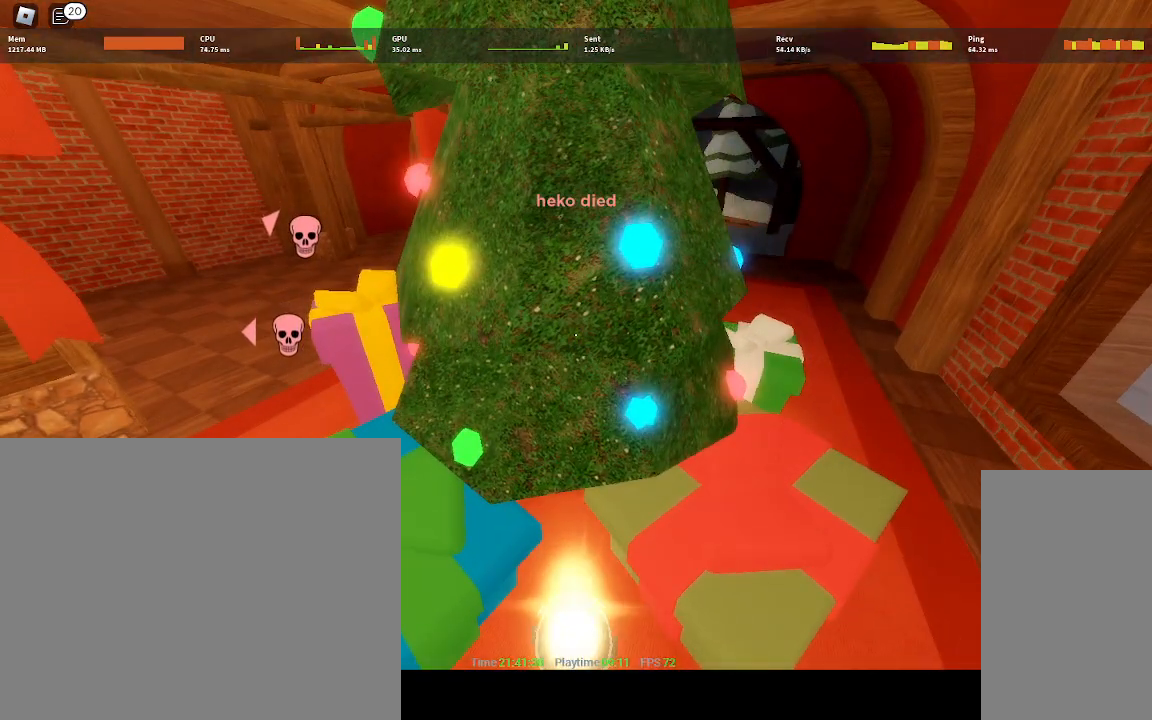
Gameplay with keyboard and mouse; each line is a JSON object with the keys and mouse buttons held at the frame after it. "events" lists presses ("down") and releases ("up") of "a", "ctrl", "d", "e", "q", "s", "shift", "space", "w", "mouse_left", "mouse_wheel", "mouse_right", "mouse_mb4" and "mouse_mb5" between this image and that frame as [ms after this image, input, new state], when the widget could be followed in between. "mouse_left", "mouse_wheel", "mouse_right", "mouse_mb4", "mouse_mb5" = the "left", "wheel", "right", "mb4", "mb5" buttons of the "mouse" list. No other keys are recorded. "wheel" means that the mouse wheel is clicked or scrolled. Mouse movement is not recorded.
{"keys": [], "mouse": ["left"], "events": [[483, "mouse_left", "down"]]}
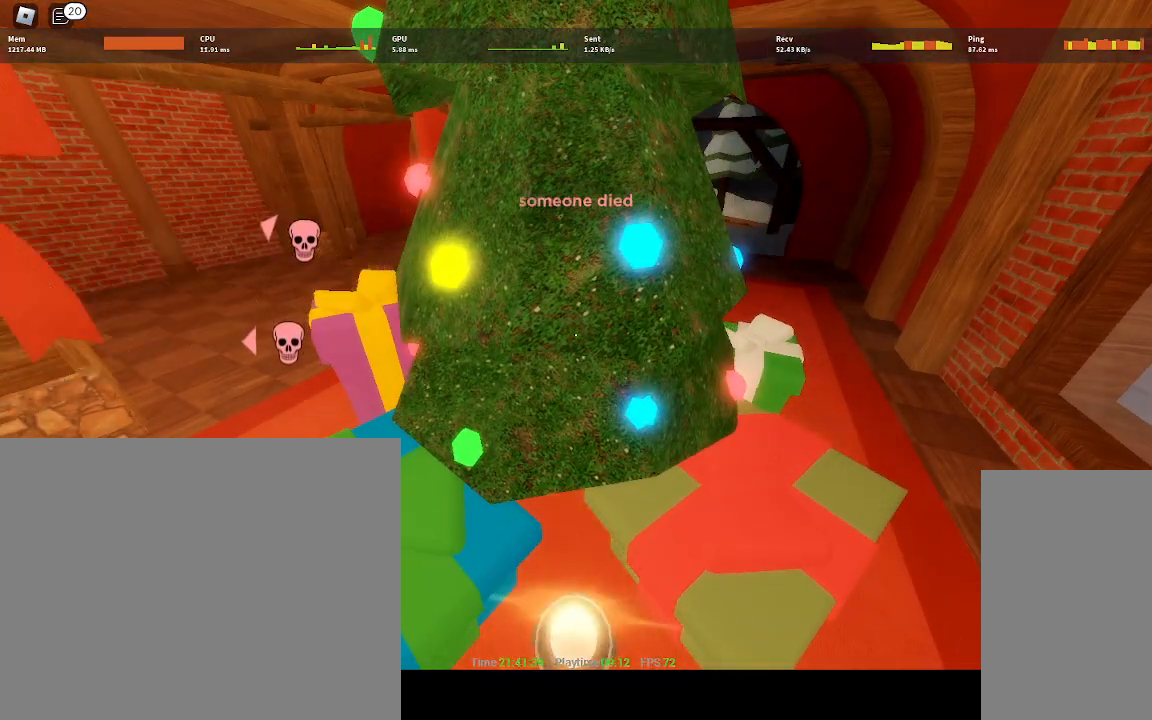
{"keys": [], "mouse": [], "events": [[67, "mouse_left", "up"]]}
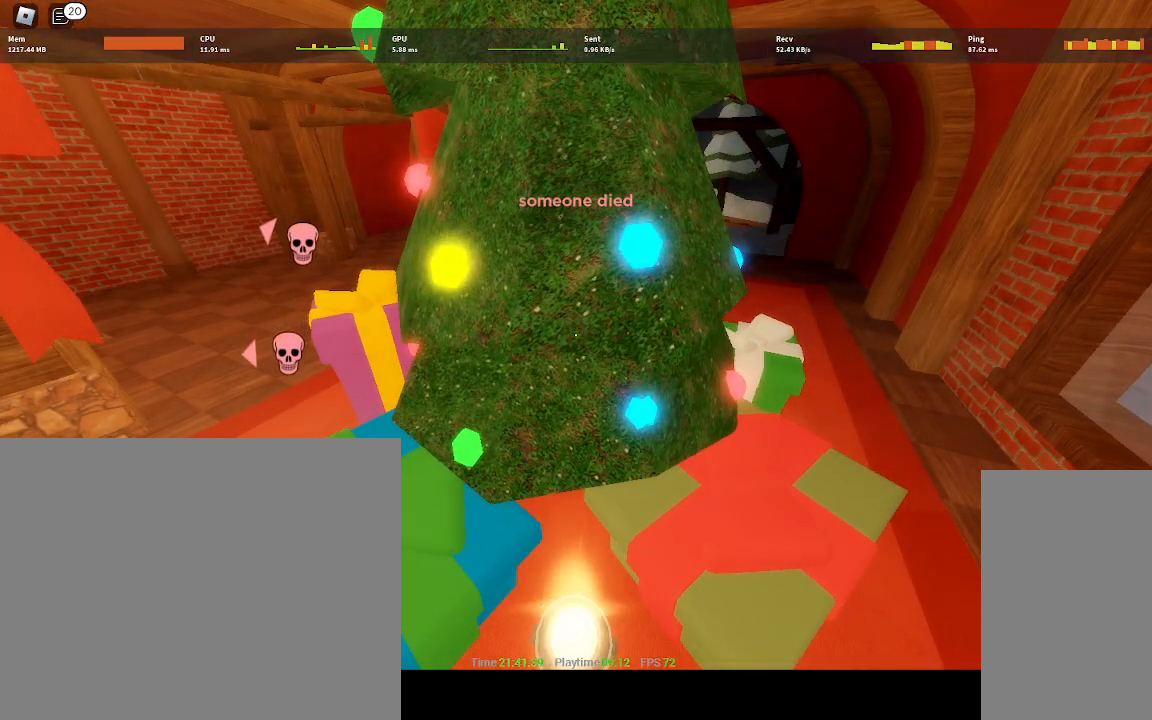
{"keys": [], "mouse": [], "events": []}
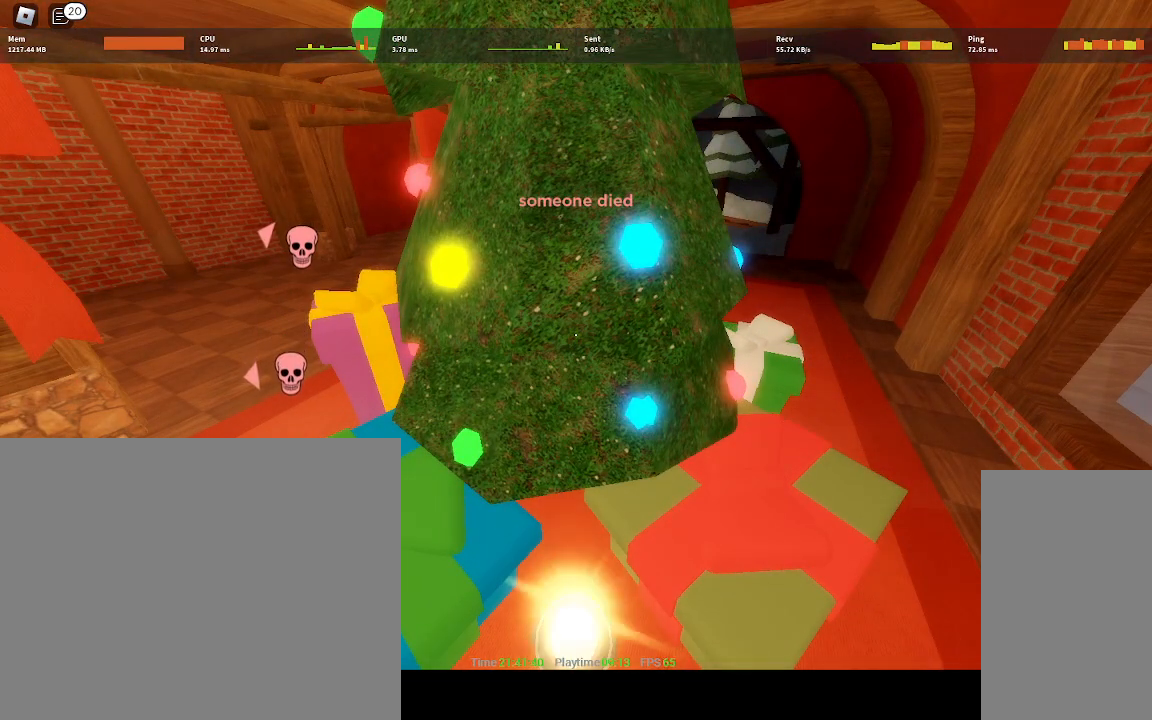
{"keys": [], "mouse": [], "events": []}
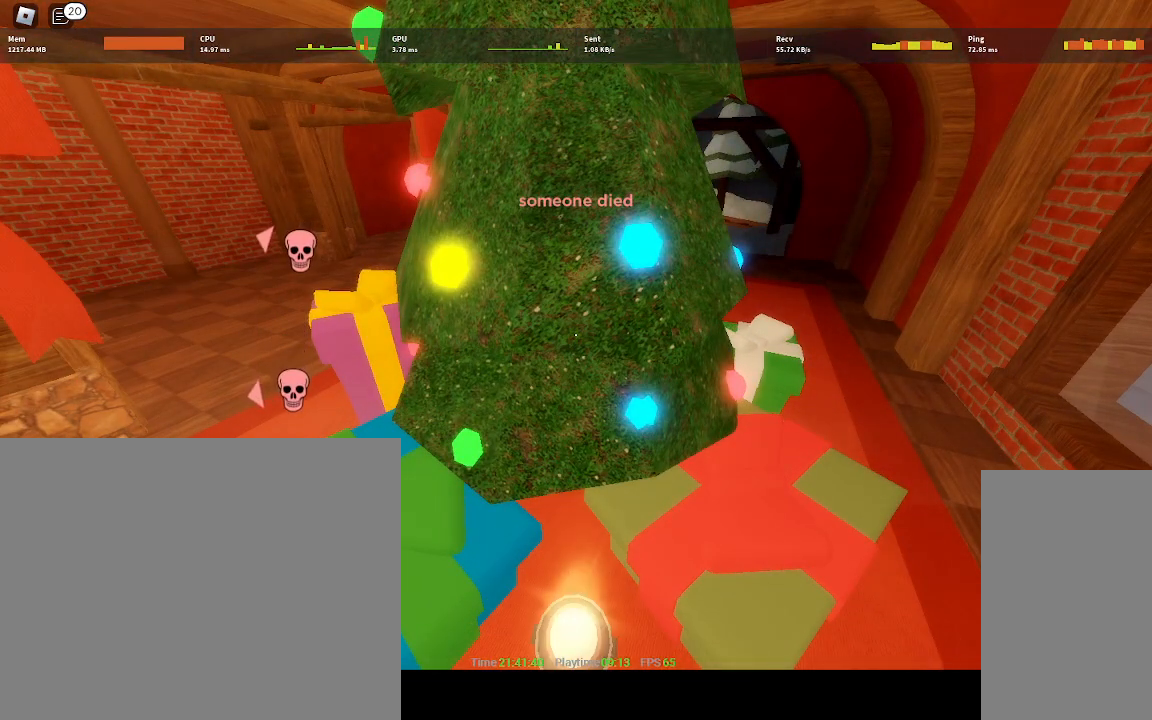
{"keys": [], "mouse": [], "events": []}
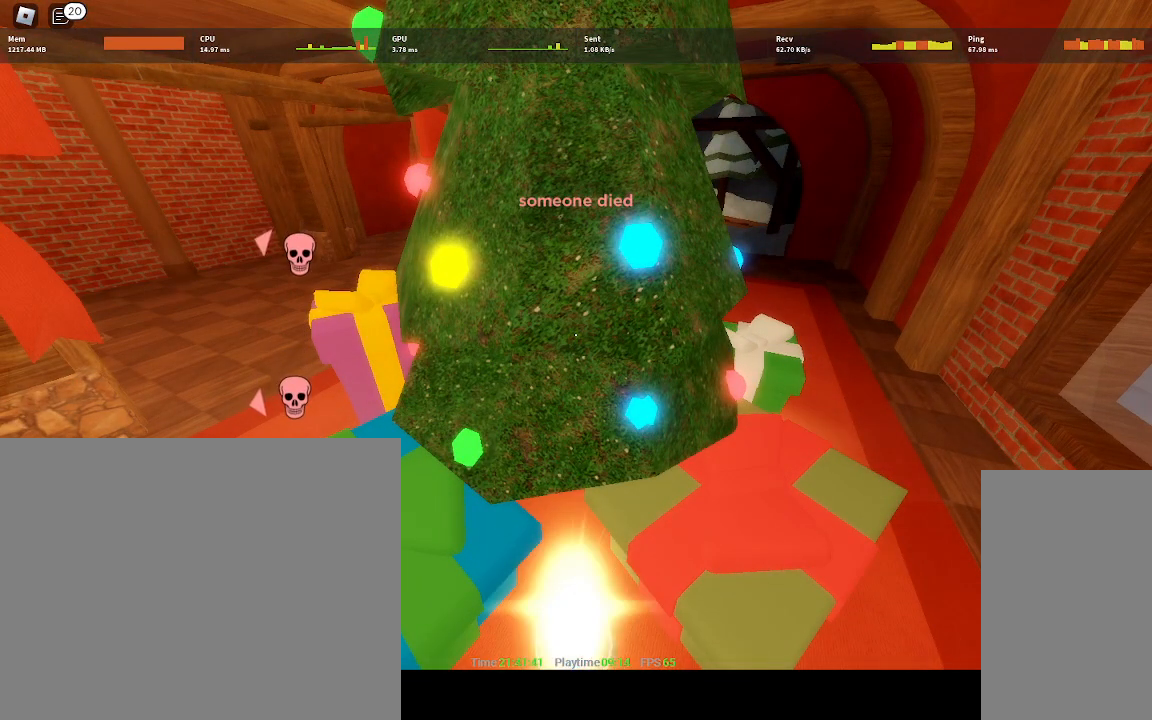
{"keys": [], "mouse": [], "events": []}
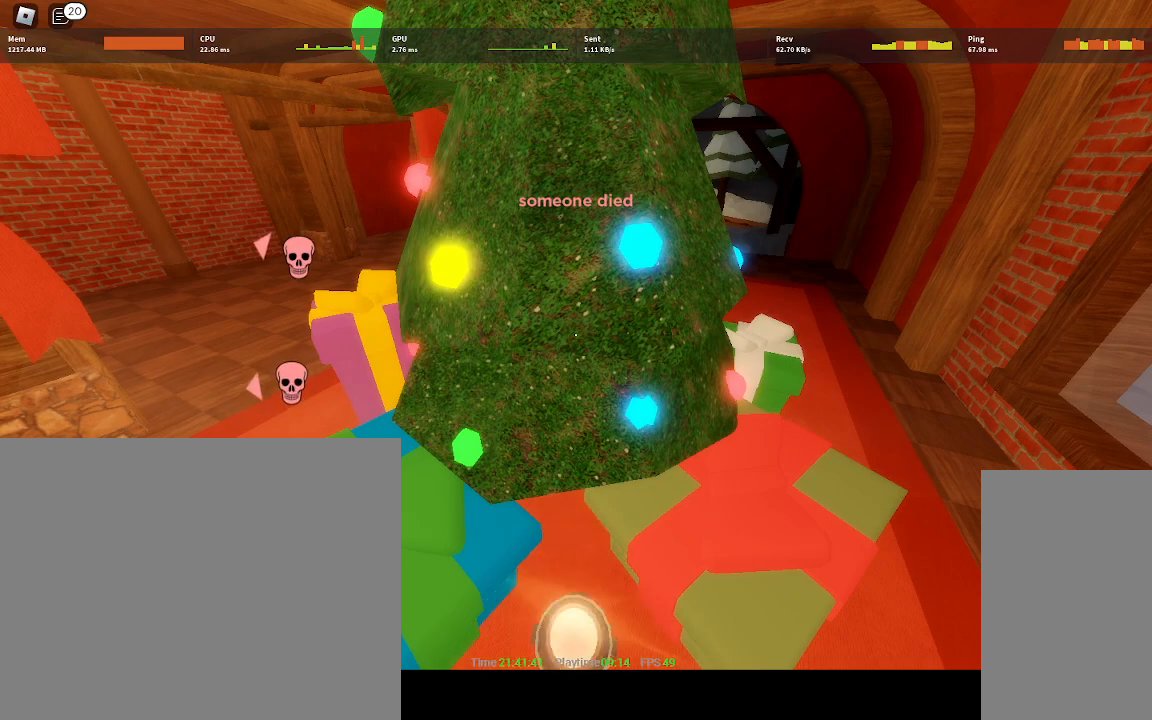
{"keys": [], "mouse": [], "events": []}
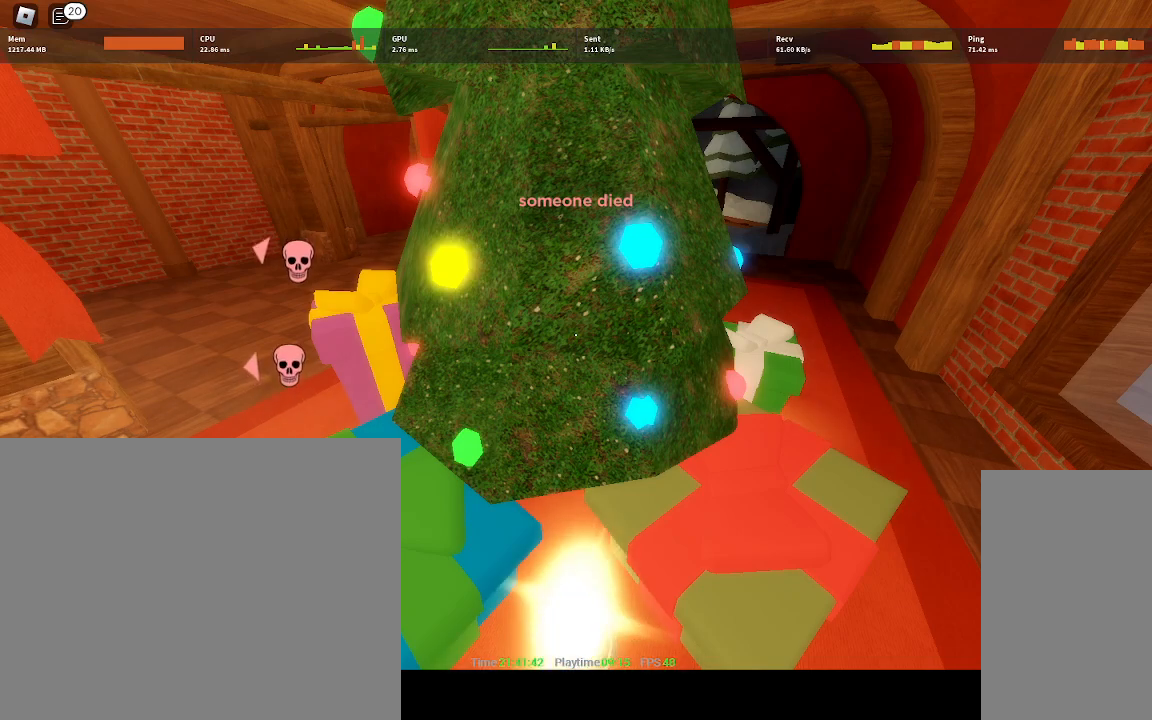
{"keys": [], "mouse": ["left"], "events": [[467, "mouse_left", "down"]]}
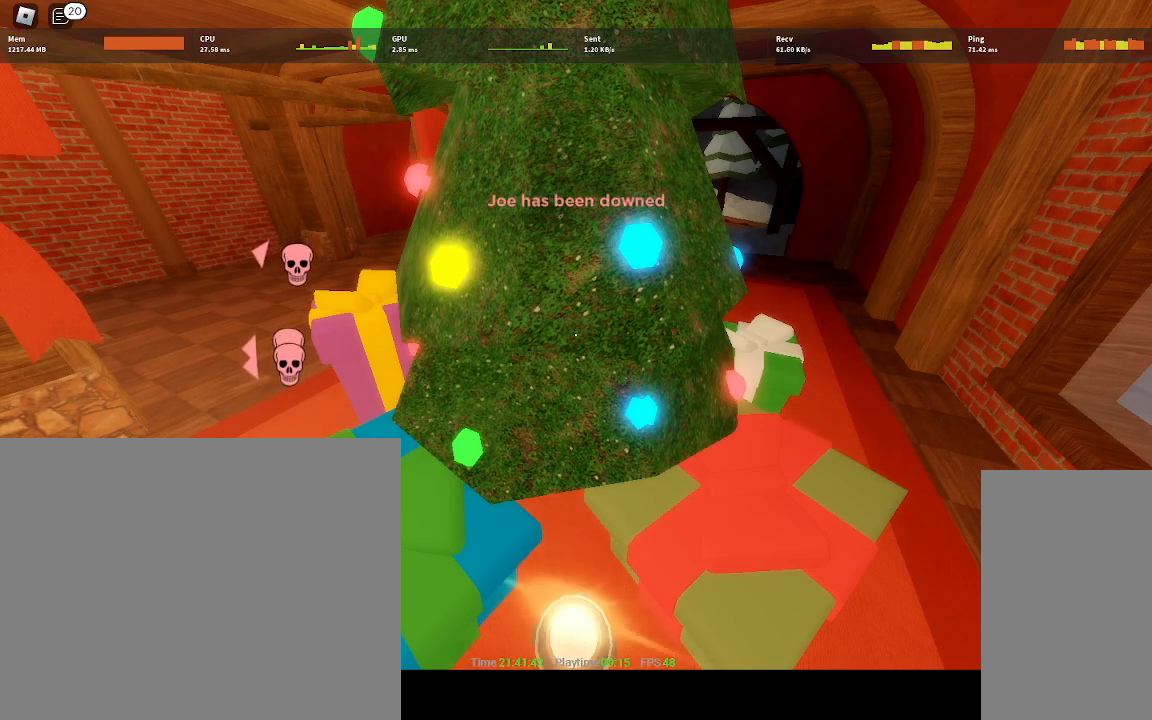
{"keys": [], "mouse": [], "events": [[33, "mouse_left", "up"]]}
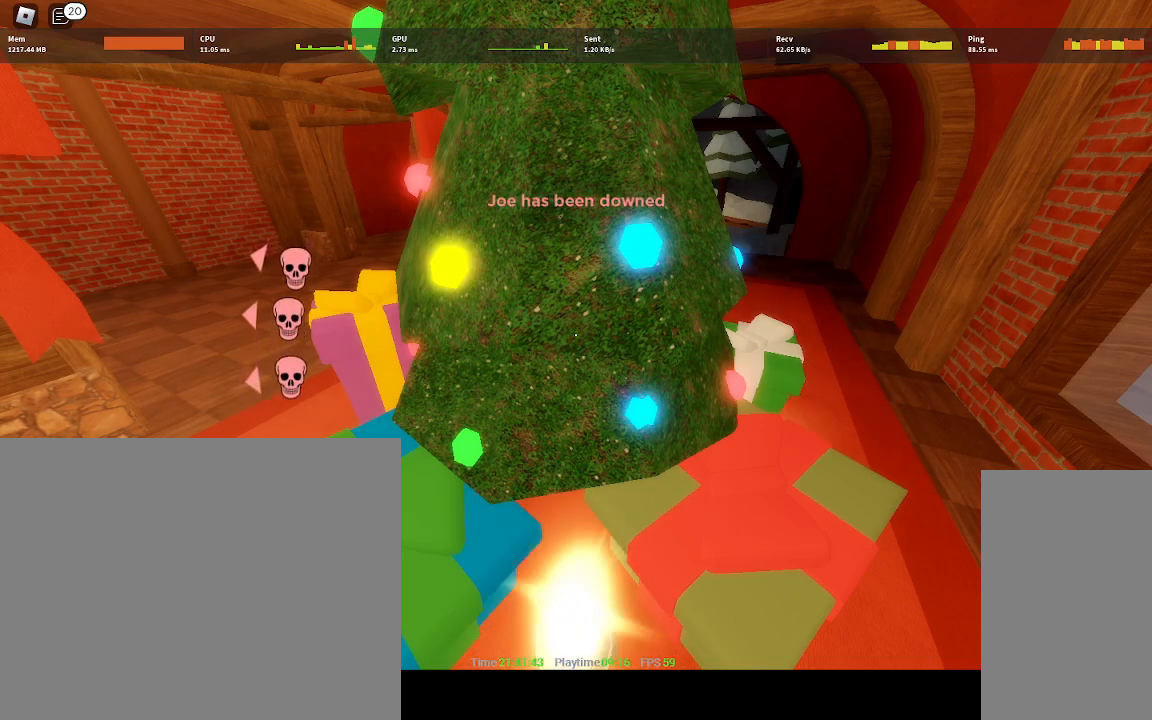
{"keys": [], "mouse": [], "events": []}
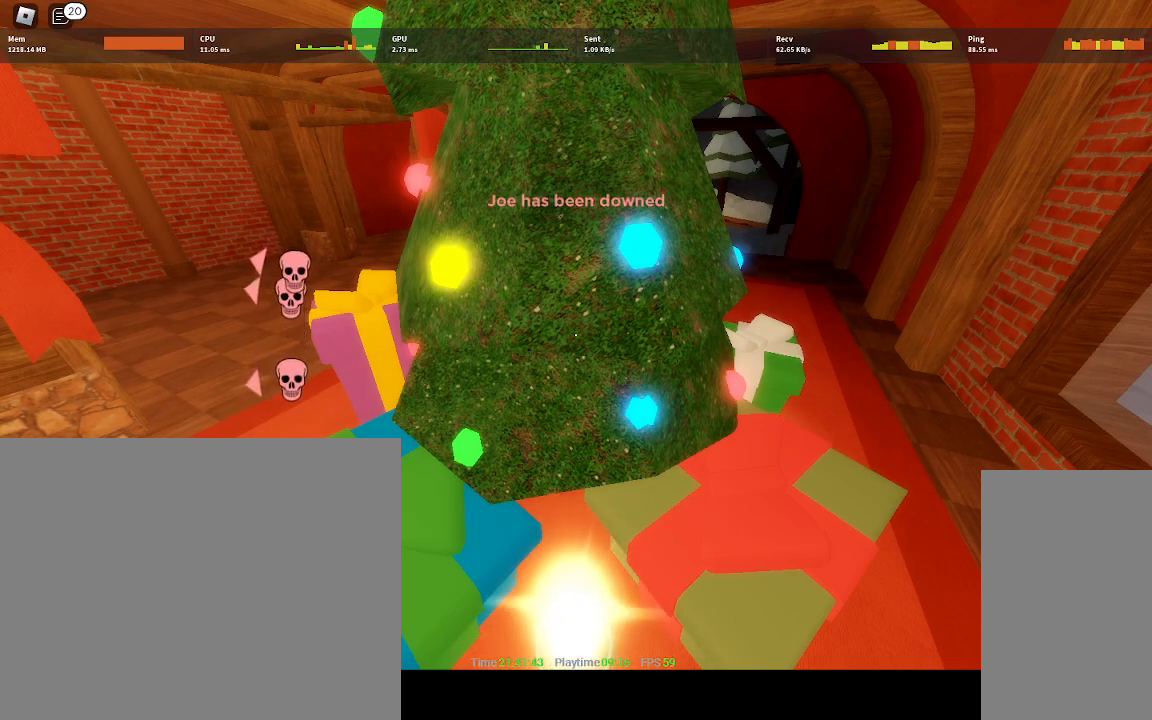
{"keys": [], "mouse": [], "events": []}
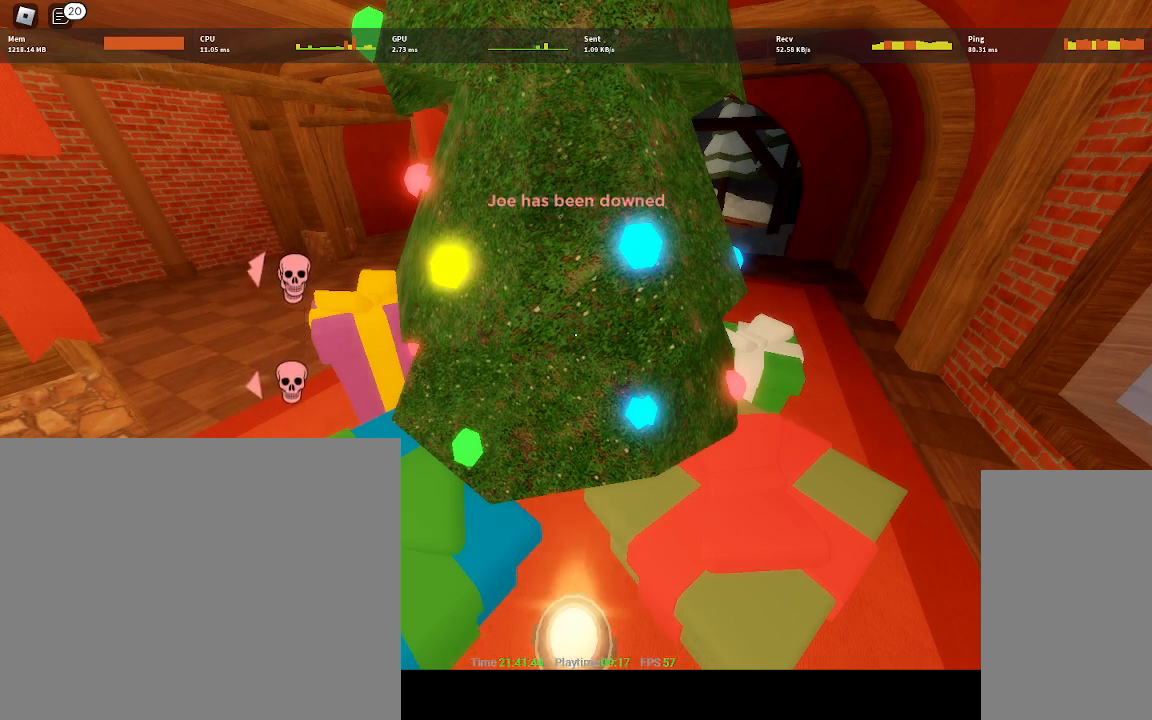
{"keys": [], "mouse": [], "events": [[67, "mouse_left", "down"], [183, "mouse_left", "up"], [267, "mouse_left", "down"], [350, "mouse_left", "up"]]}
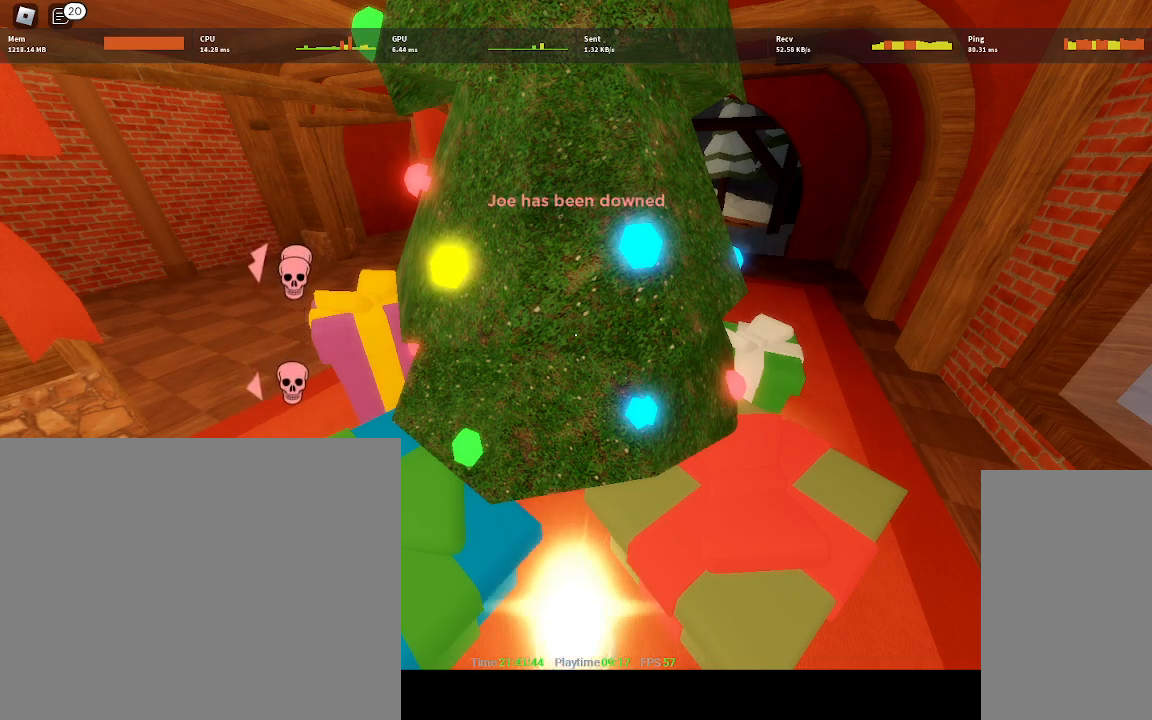
{"keys": [], "mouse": [], "events": []}
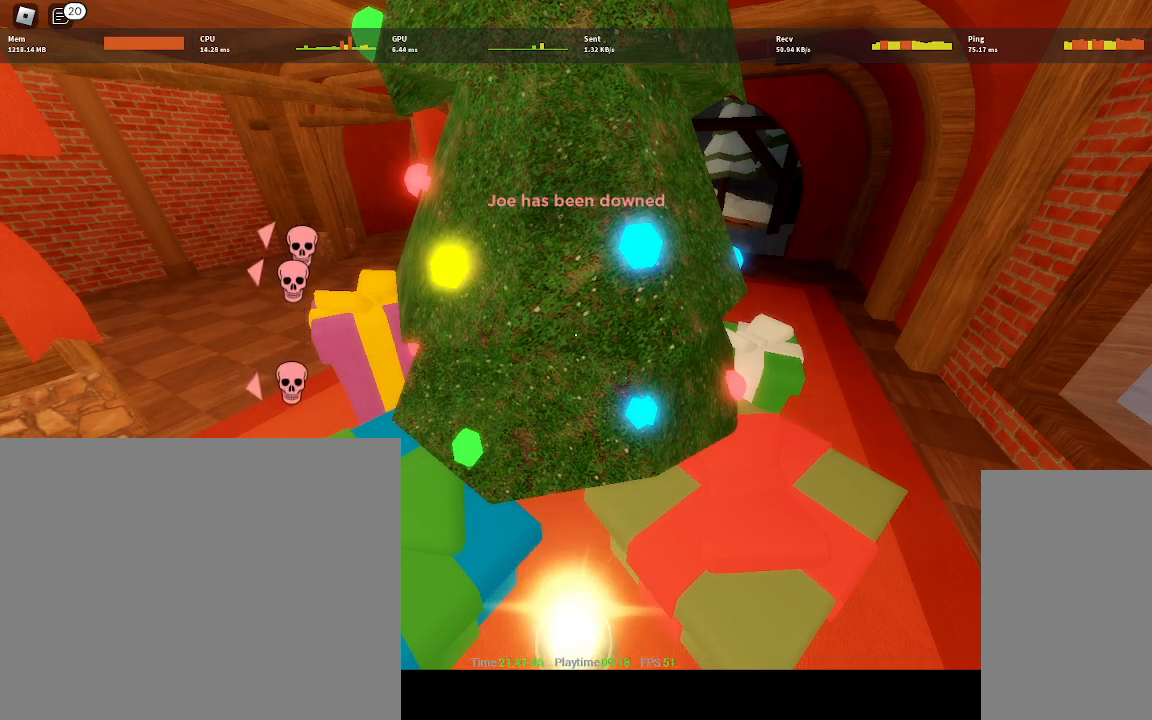
{"keys": [], "mouse": [], "events": []}
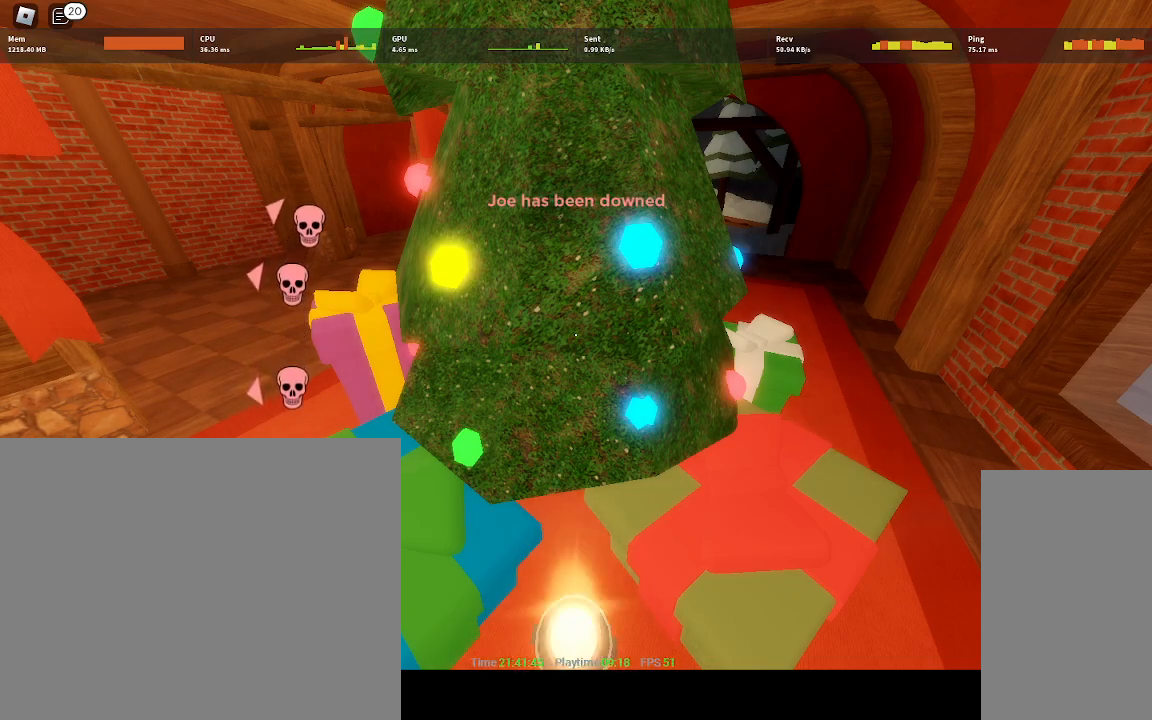
{"keys": [], "mouse": [], "events": []}
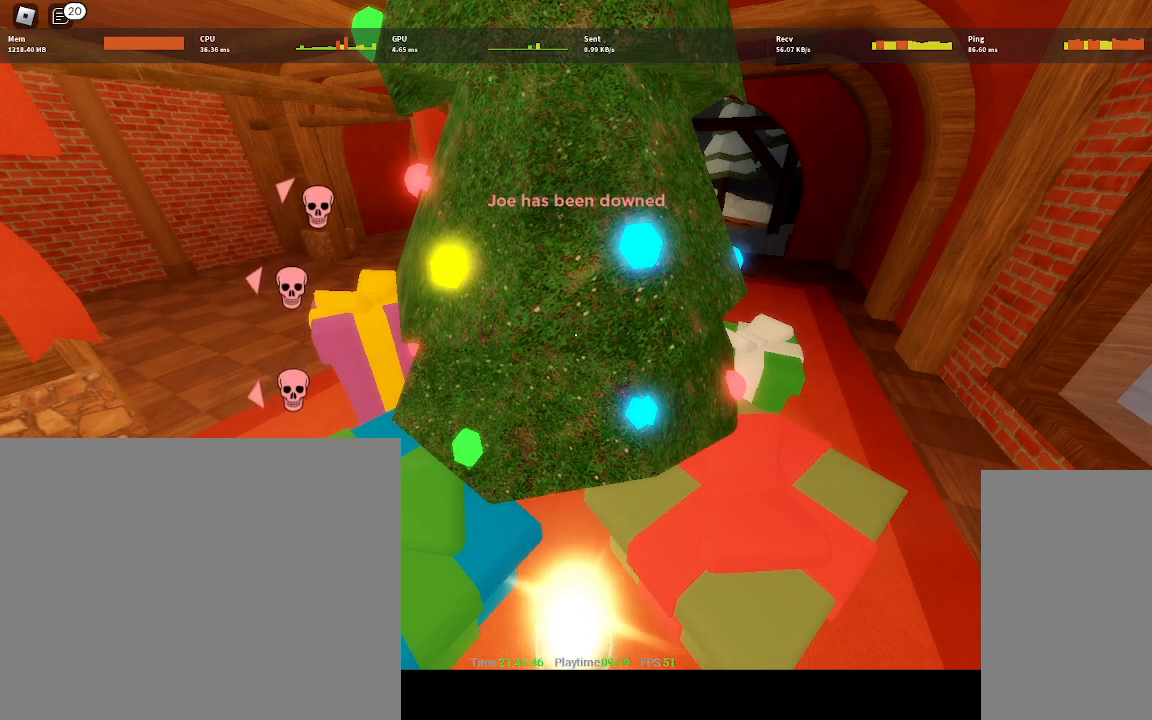
{"keys": [], "mouse": [], "events": []}
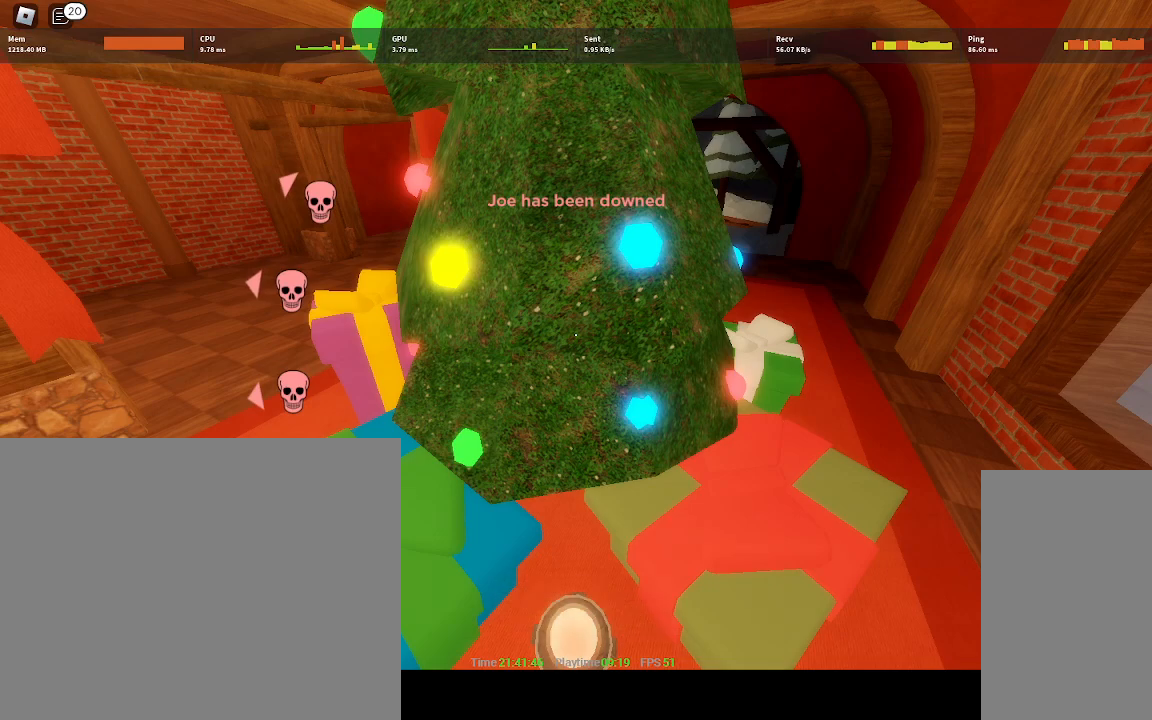
{"keys": [], "mouse": [], "events": []}